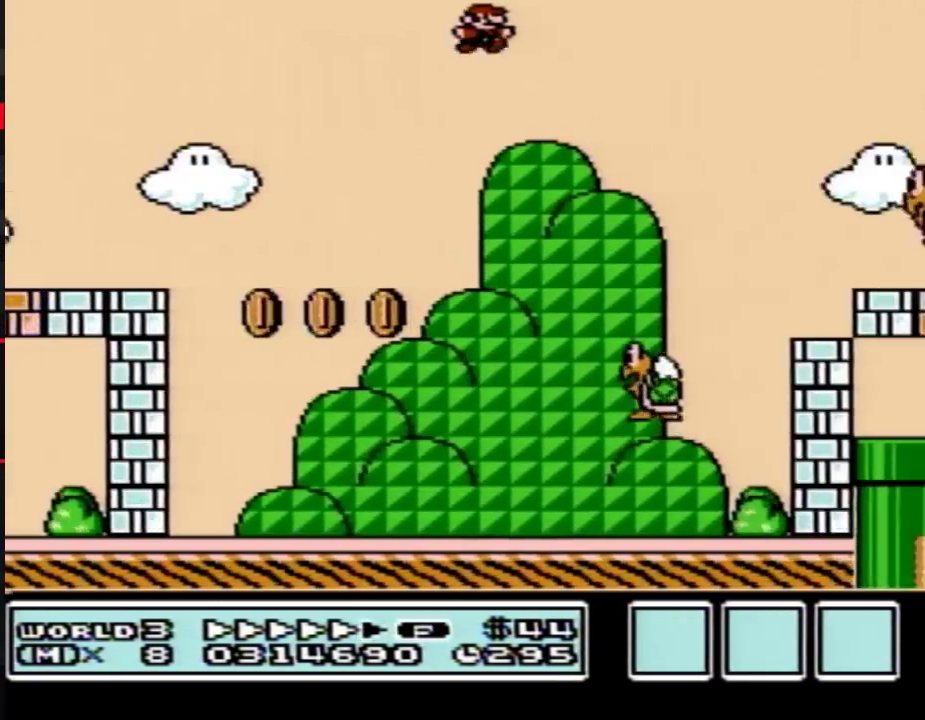
Gameplay with a controller (Nintendo layout); each line is a JSON object with the inputs held at the frame after it. "events" lists button and stick changes between this image and that frame as [ms after this image, input, new state], when the widget could be followed in between. Not read: L3 R3.
{"buttons": ["B", "DPAD_LEFT"], "events": [[283, "A", "up"], [383, "DPAD_LEFT", "down"], [383, "DPAD_RIGHT", "up"]]}
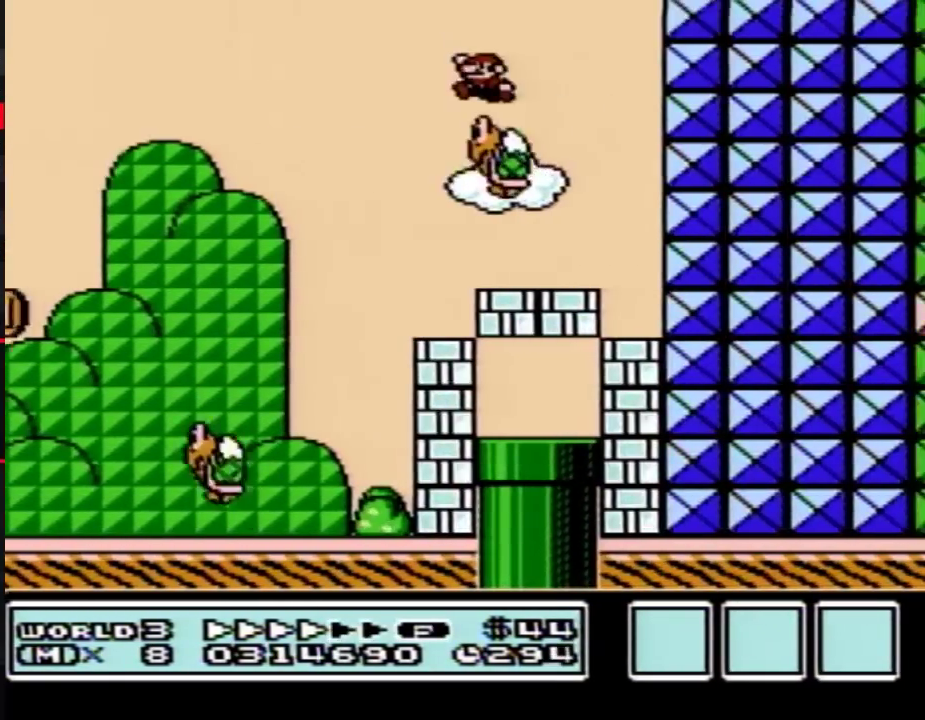
{"buttons": ["B", "DPAD_DOWN", "DPAD_LEFT"], "events": [[217, "B", "up"], [217, "DPAD_LEFT", "up"], [317, "DPAD_DOWN", "down"], [317, "DPAD_LEFT", "down"], [350, "B", "down"]]}
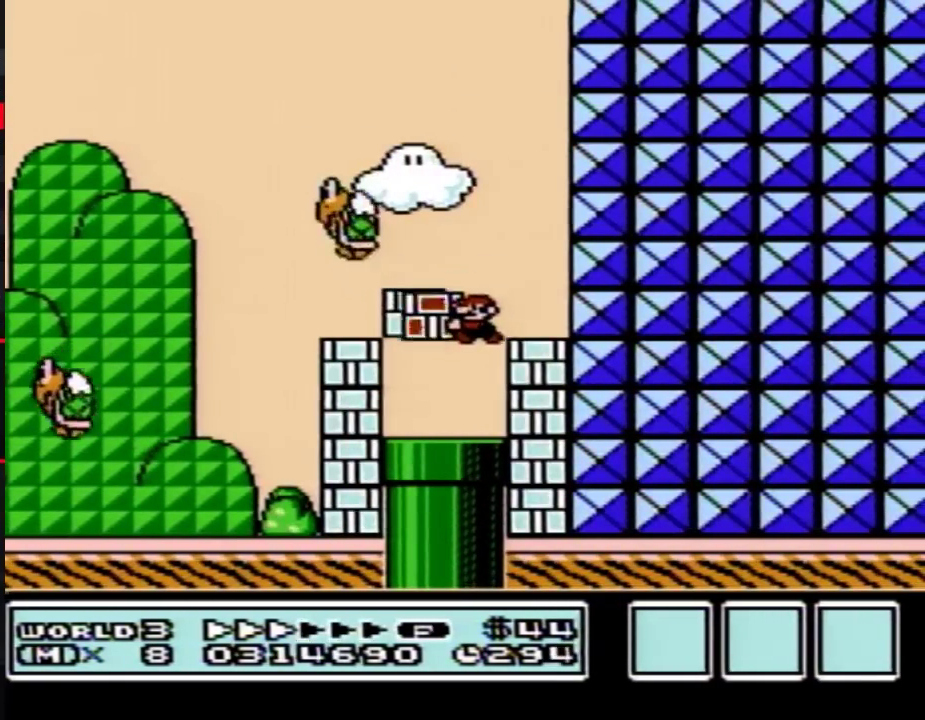
{"buttons": ["B"], "events": [[250, "DPAD_LEFT", "up"], [283, "DPAD_DOWN", "up"]]}
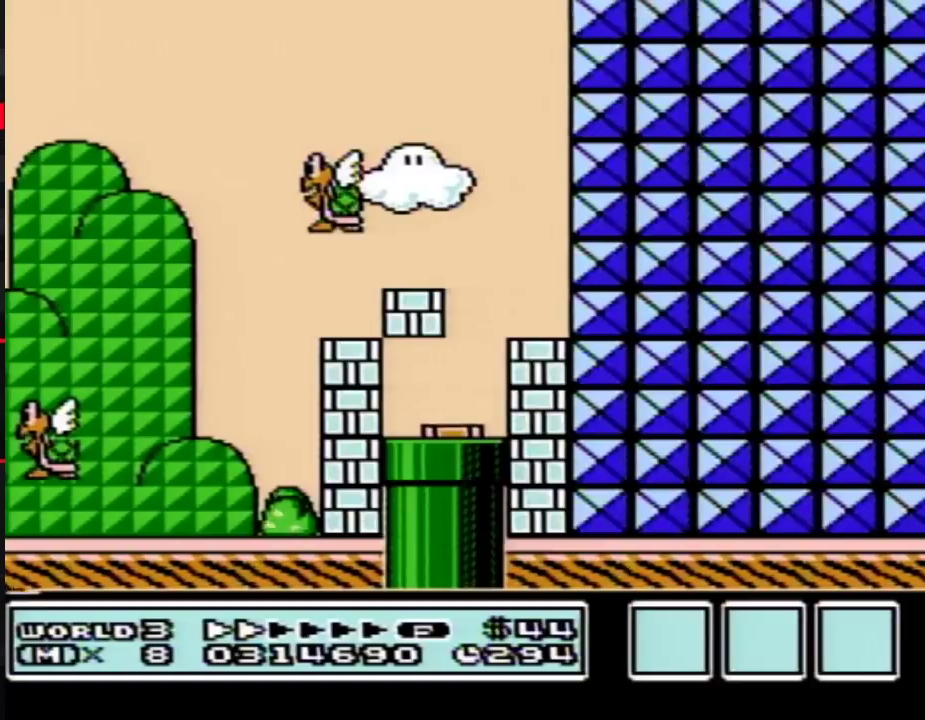
{"buttons": ["B"], "events": []}
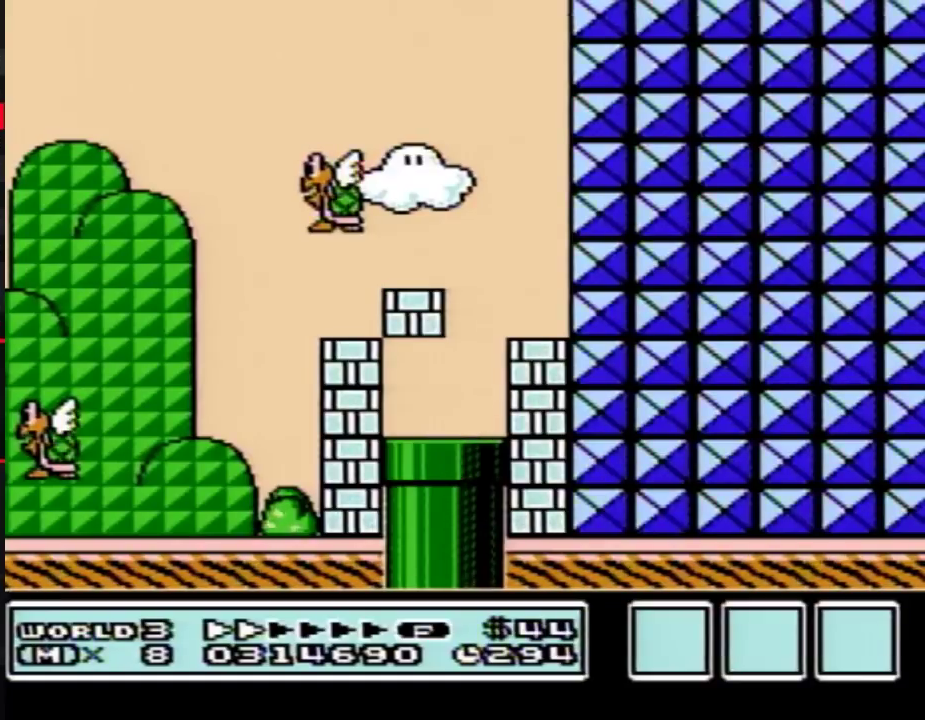
{"buttons": ["B", "DPAD_RIGHT"], "events": [[467, "DPAD_RIGHT", "down"]]}
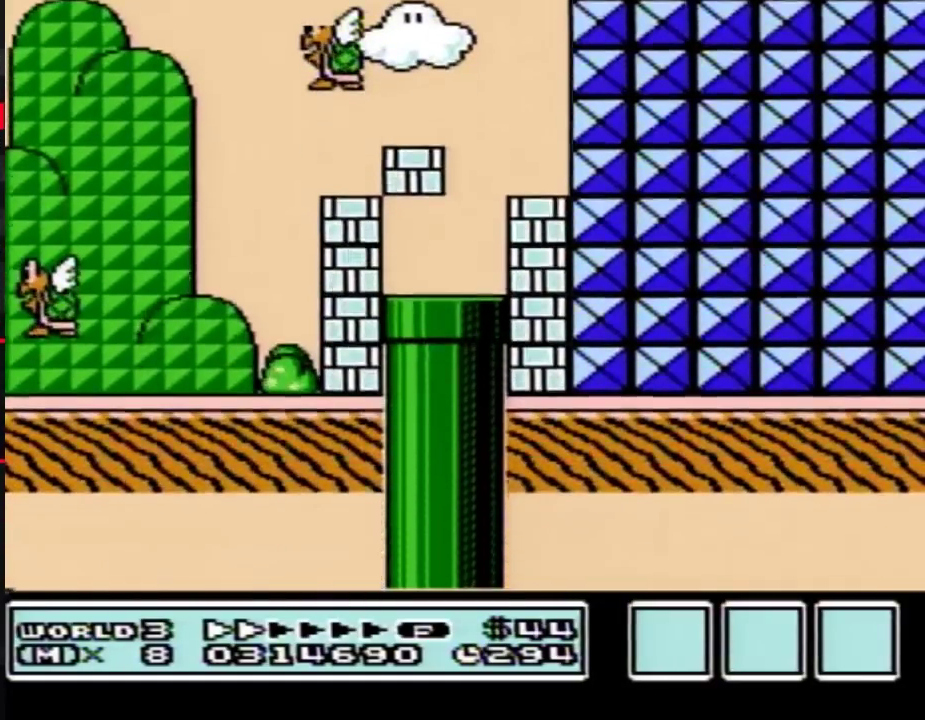
{"buttons": ["B", "DPAD_RIGHT"], "events": []}
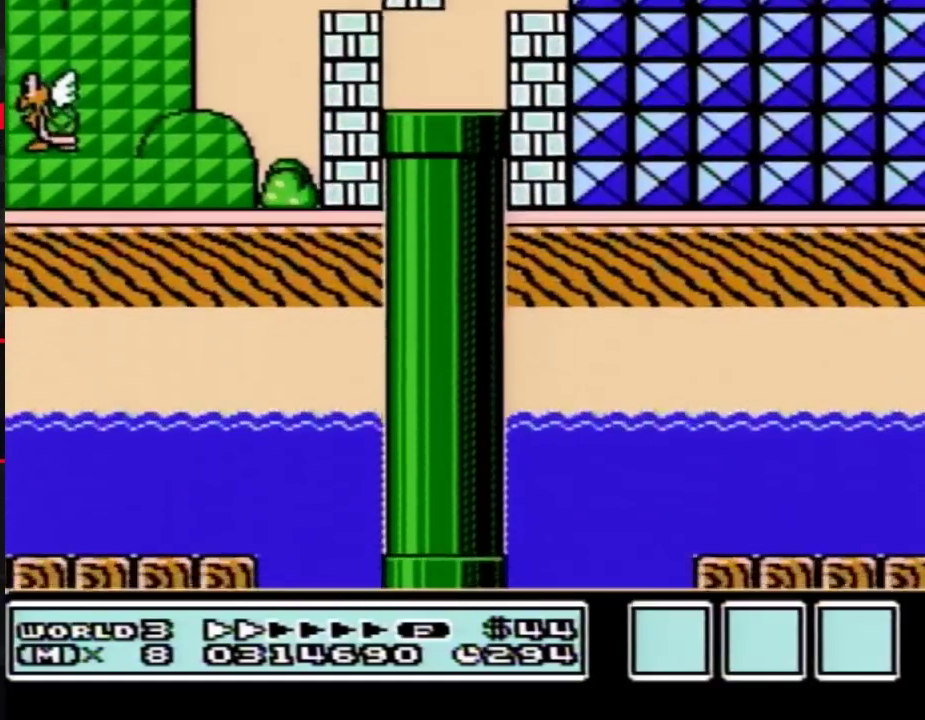
{"buttons": ["B", "DPAD_RIGHT"], "events": []}
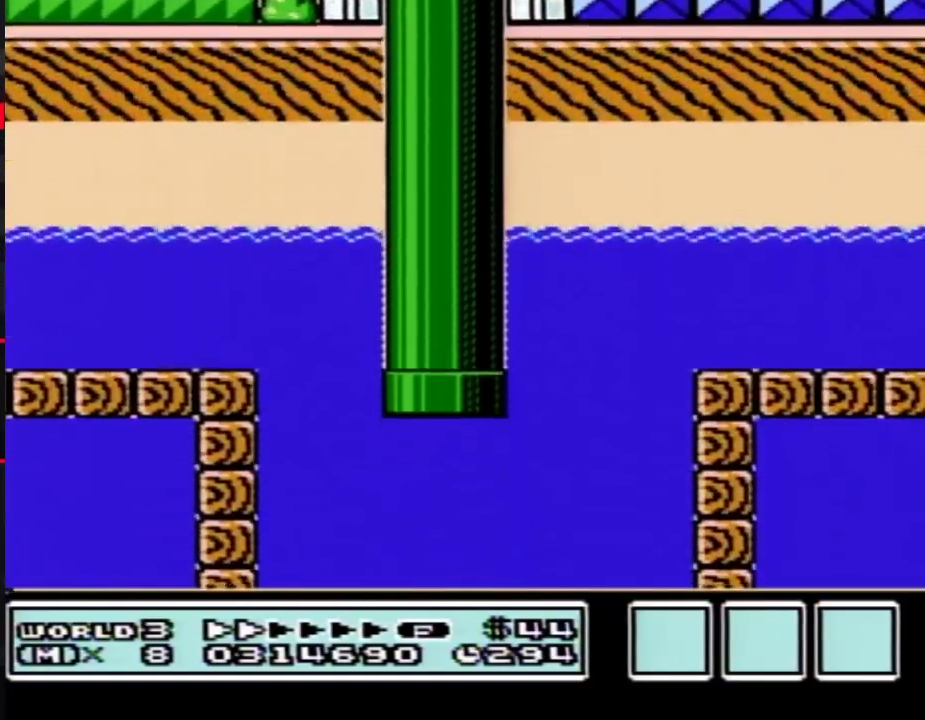
{"buttons": ["B", "DPAD_RIGHT"], "events": []}
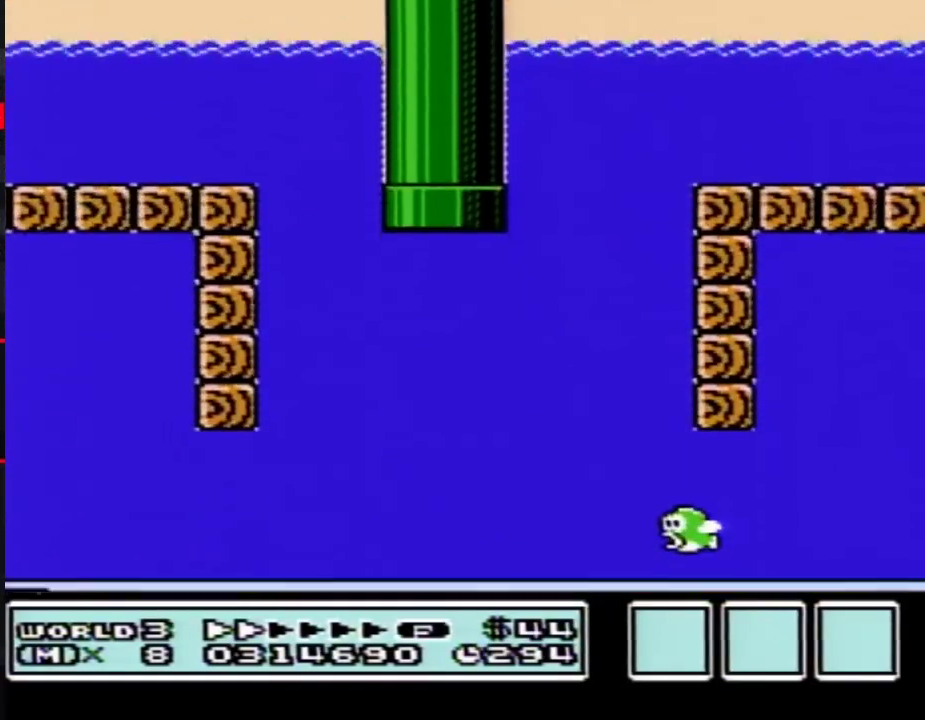
{"buttons": ["B", "DPAD_RIGHT"], "events": []}
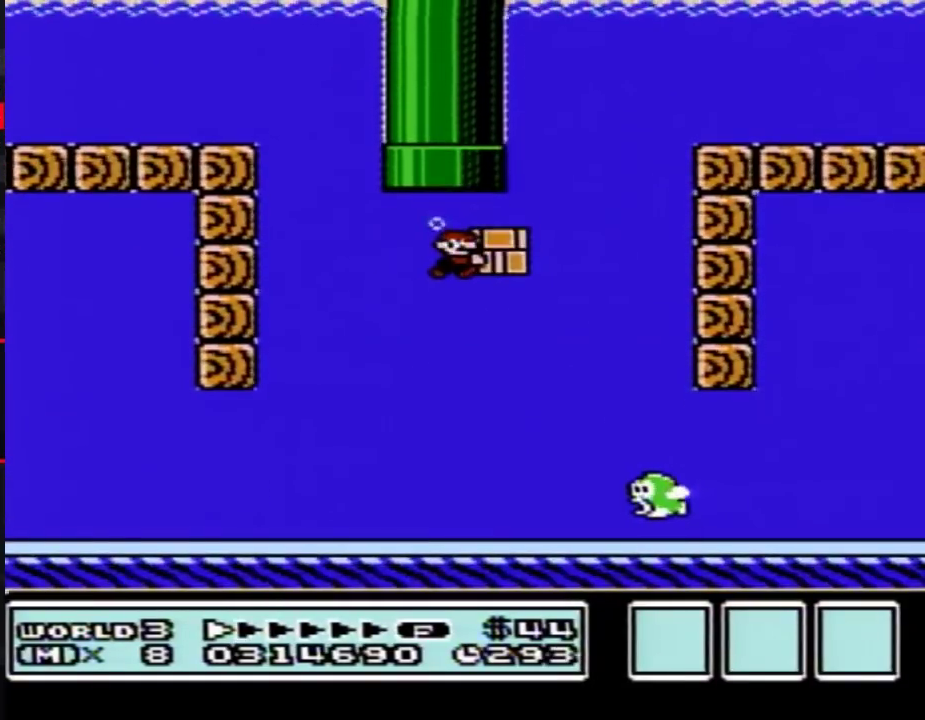
{"buttons": ["B", "DPAD_RIGHT"], "events": []}
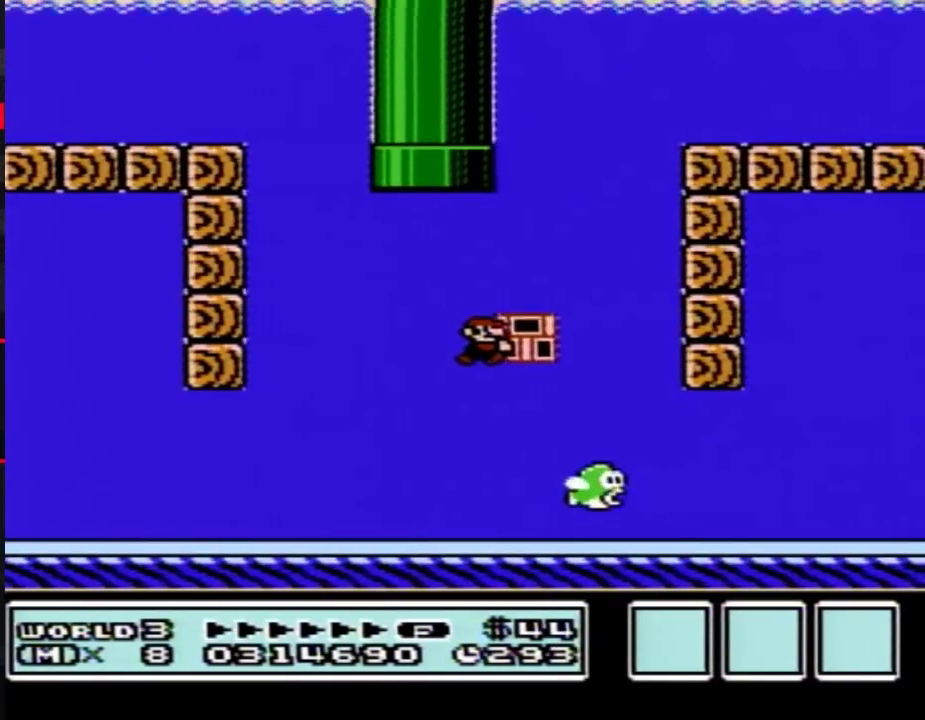
{"buttons": ["A", "B", "DPAD_RIGHT"], "events": [[433, "A", "down"]]}
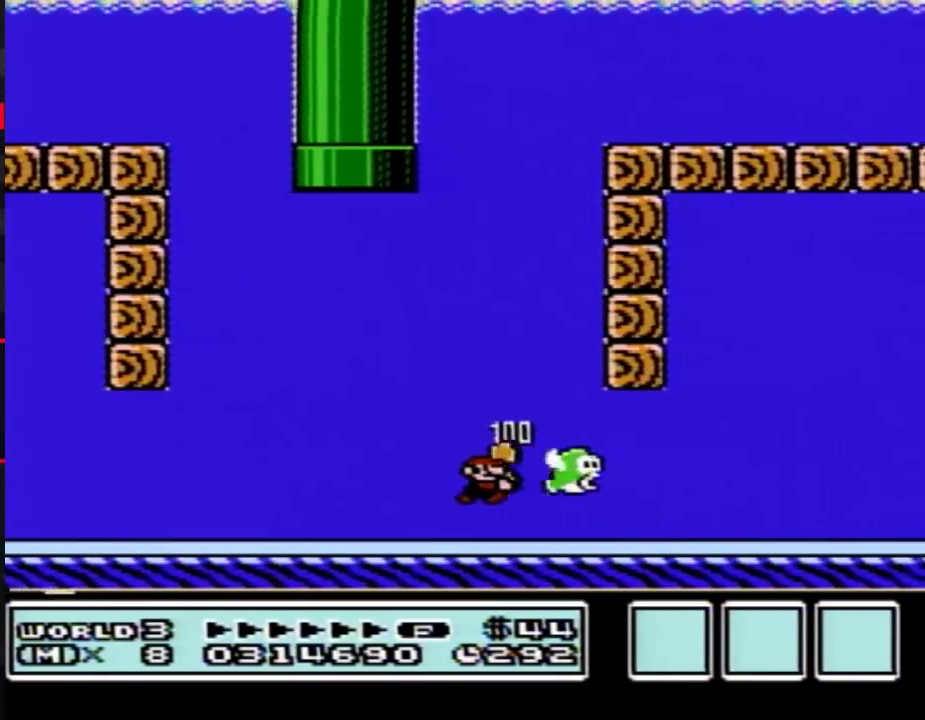
{"buttons": ["B", "DPAD_RIGHT"], "events": [[33, "A", "up"], [217, "A", "down"], [283, "A", "up"]]}
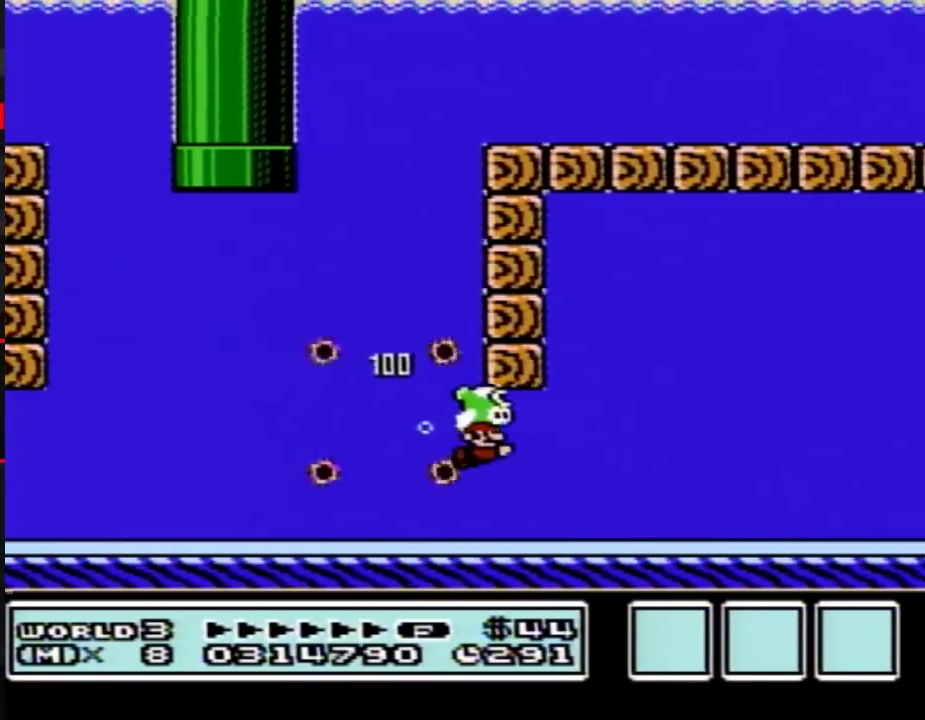
{"buttons": ["B", "DPAD_RIGHT"], "events": [[383, "A", "down"], [467, "A", "up"]]}
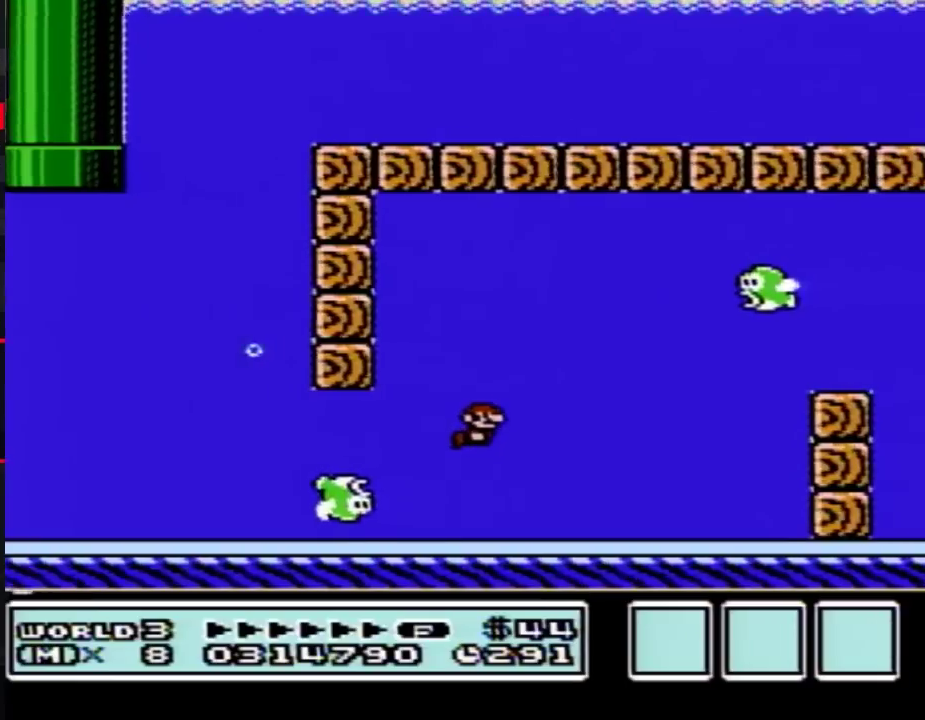
{"buttons": ["B", "DPAD_RIGHT"], "events": []}
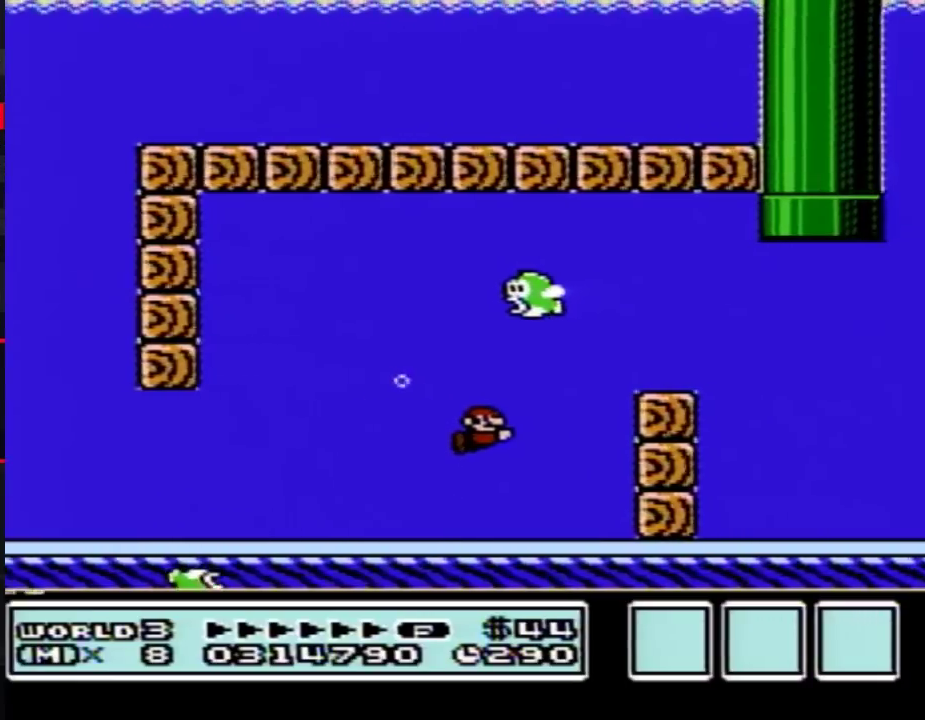
{"buttons": ["B", "DPAD_RIGHT"], "events": [[217, "A", "down"], [283, "A", "up"]]}
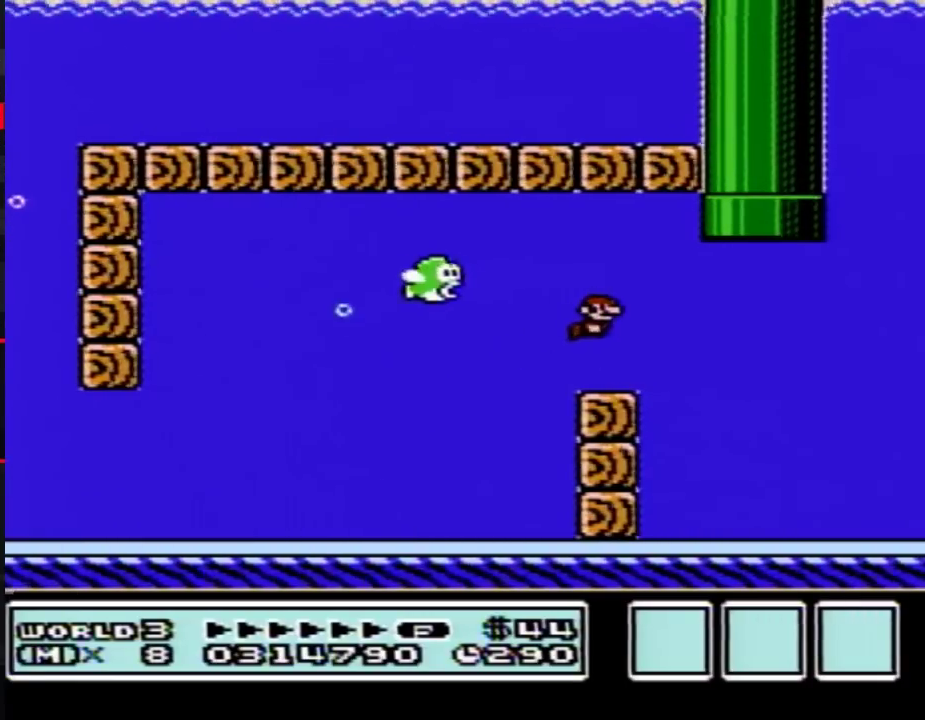
{"buttons": ["A", "B", "DPAD_UP"], "events": [[283, "DPAD_RIGHT", "up"], [317, "DPAD_LEFT", "down"], [350, "A", "down"], [350, "DPAD_UP", "down"], [400, "A", "up"], [467, "A", "down"], [467, "DPAD_LEFT", "up"]]}
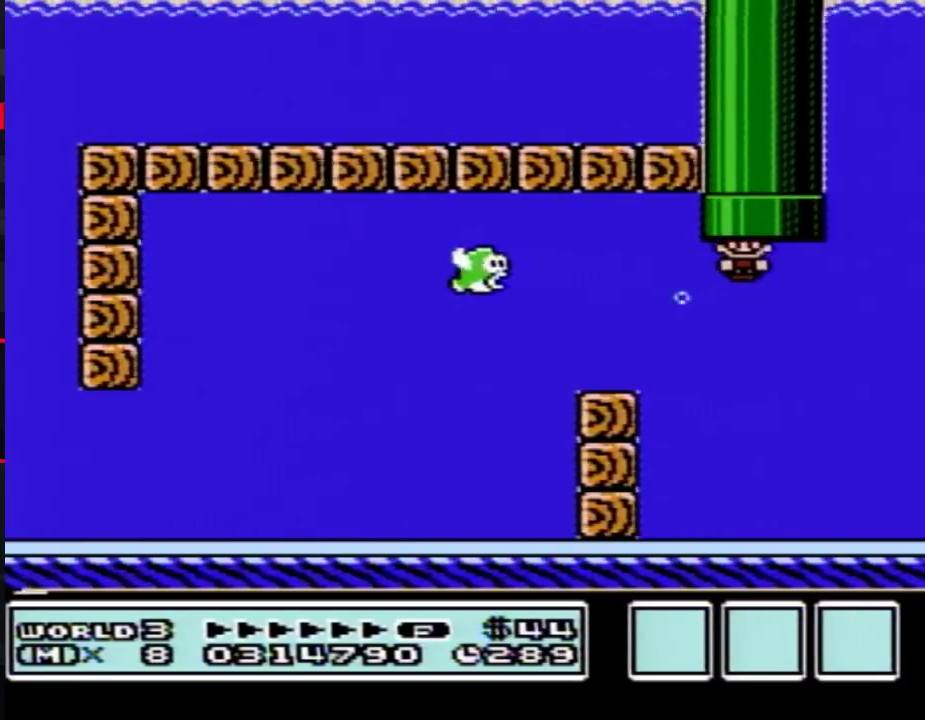
{"buttons": ["B"], "events": [[33, "A", "up"], [100, "A", "down"], [183, "A", "up"], [250, "DPAD_UP", "up"]]}
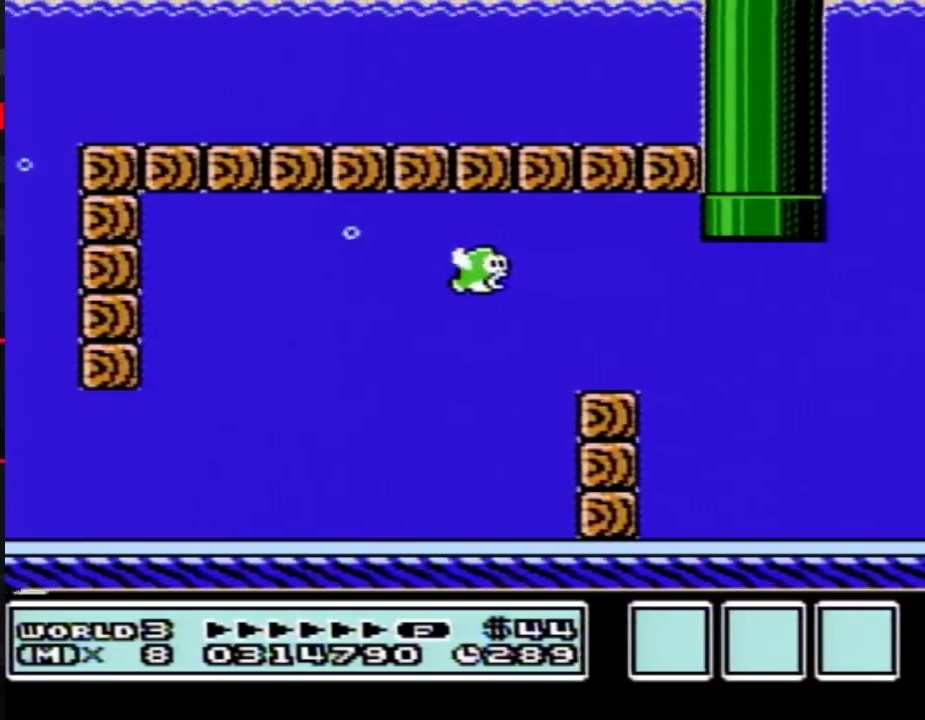
{"buttons": ["B"], "events": []}
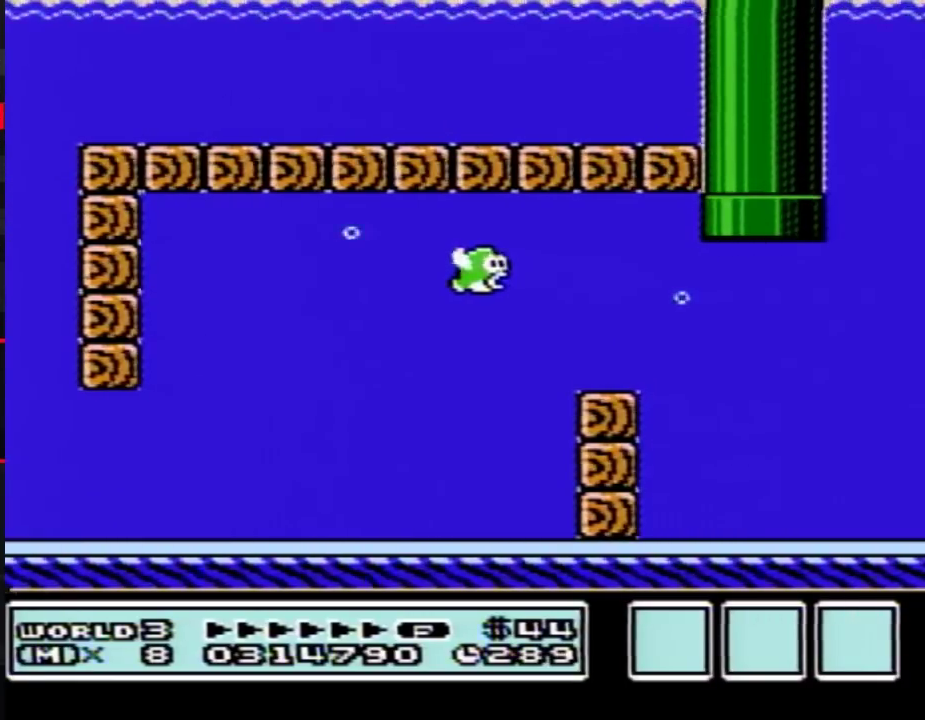
{"buttons": ["B", "DPAD_RIGHT"], "events": [[33, "DPAD_RIGHT", "down"]]}
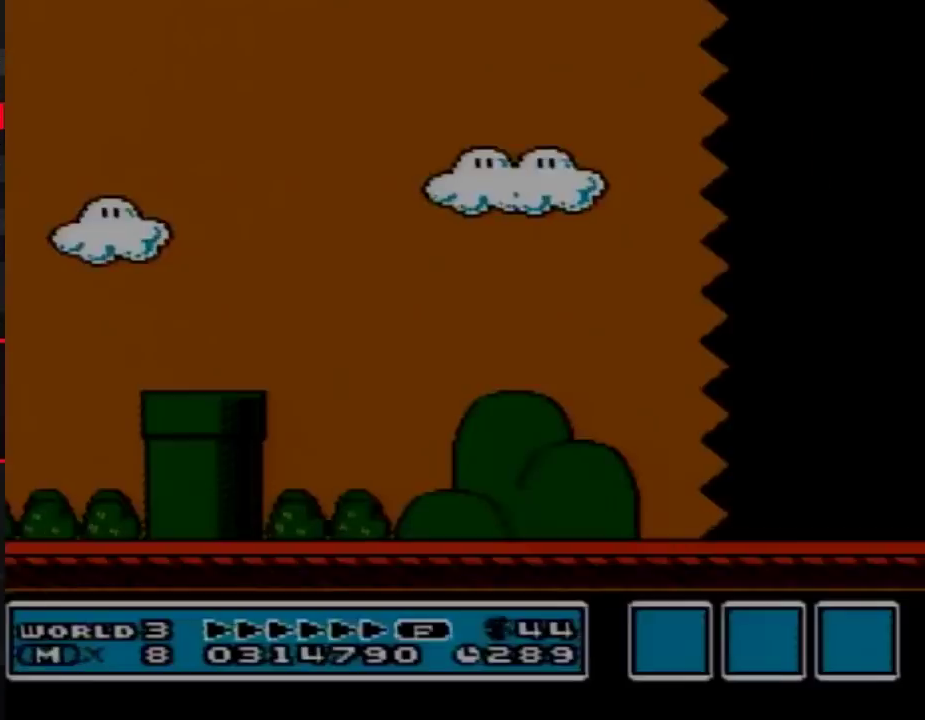
{"buttons": ["B", "DPAD_RIGHT"], "events": []}
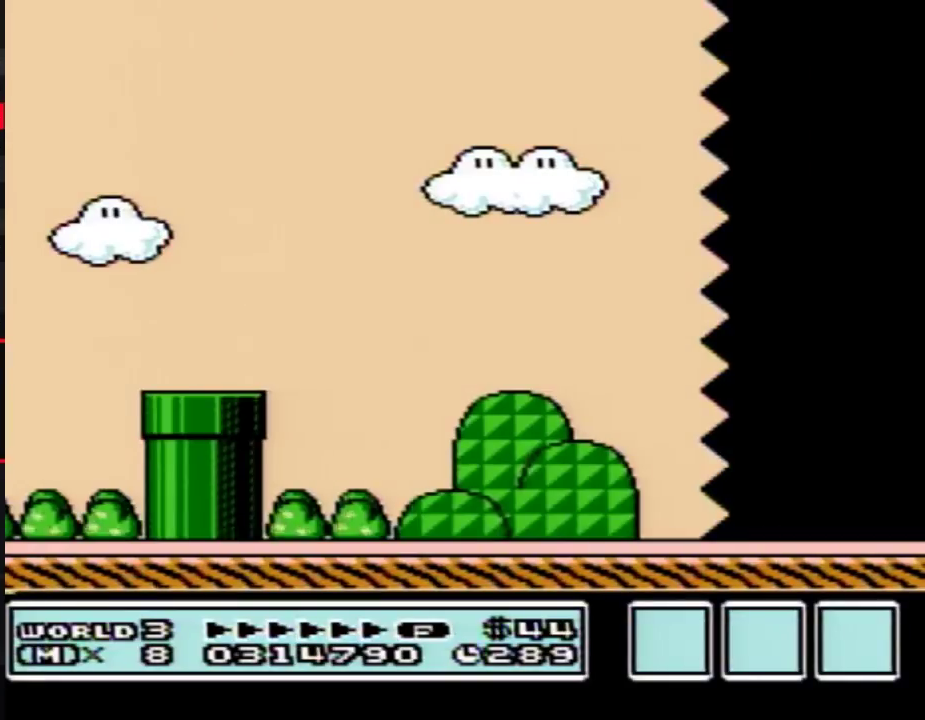
{"buttons": ["B", "DPAD_RIGHT"], "events": []}
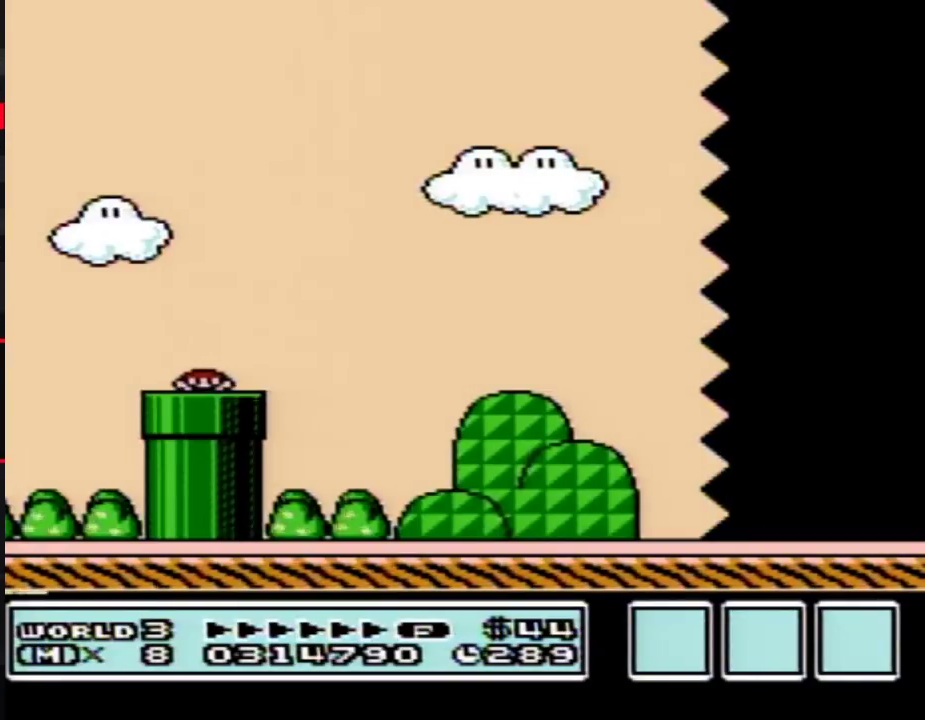
{"buttons": ["B", "DPAD_RIGHT"], "events": []}
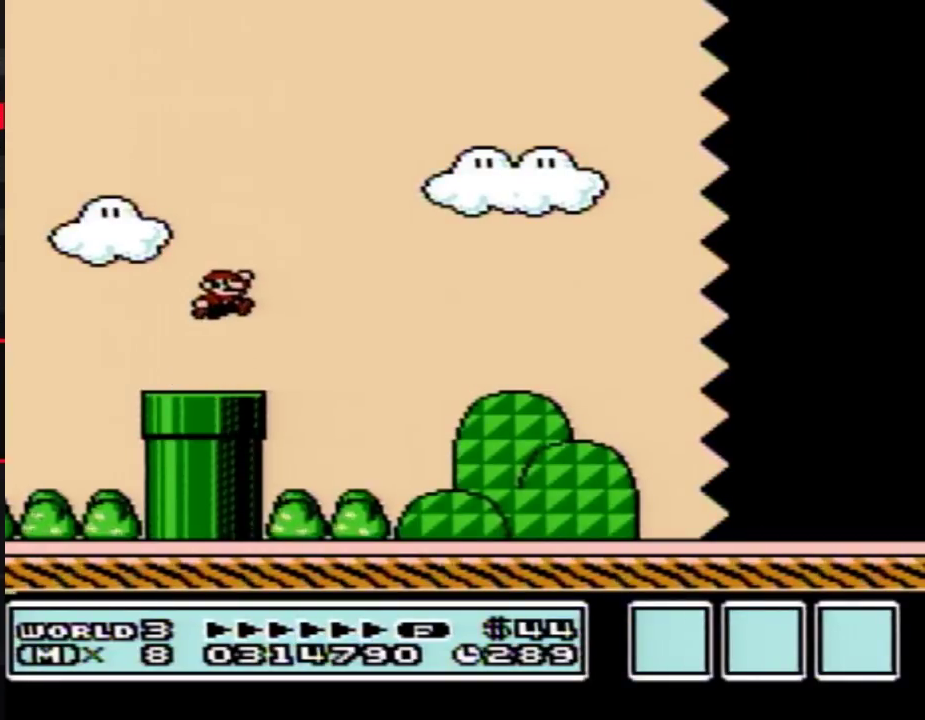
{"buttons": ["B", "DPAD_RIGHT"], "events": []}
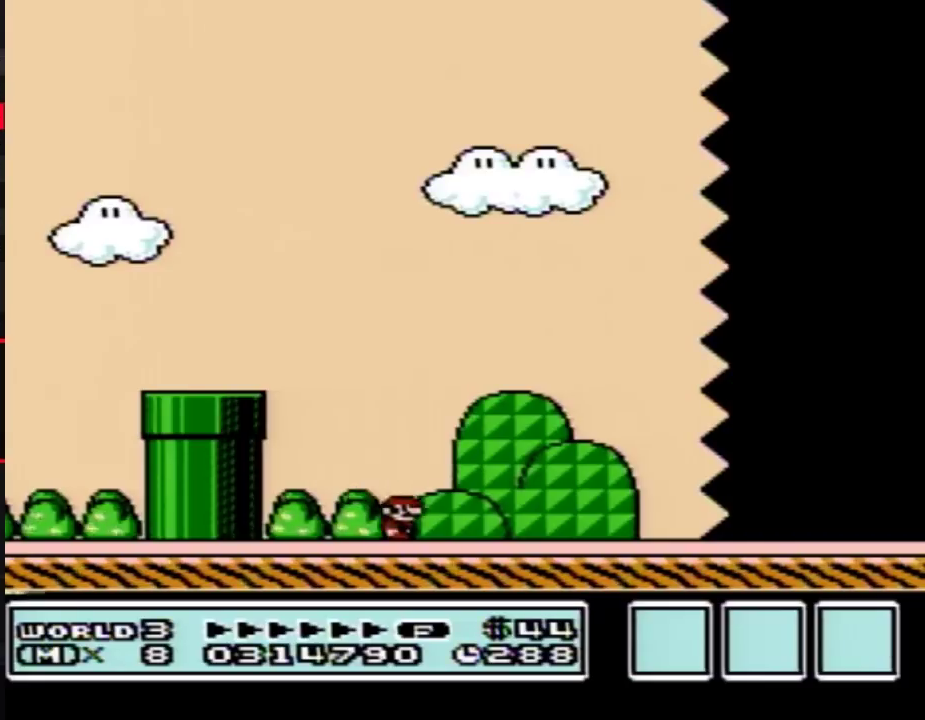
{"buttons": ["B", "DPAD_RIGHT"], "events": []}
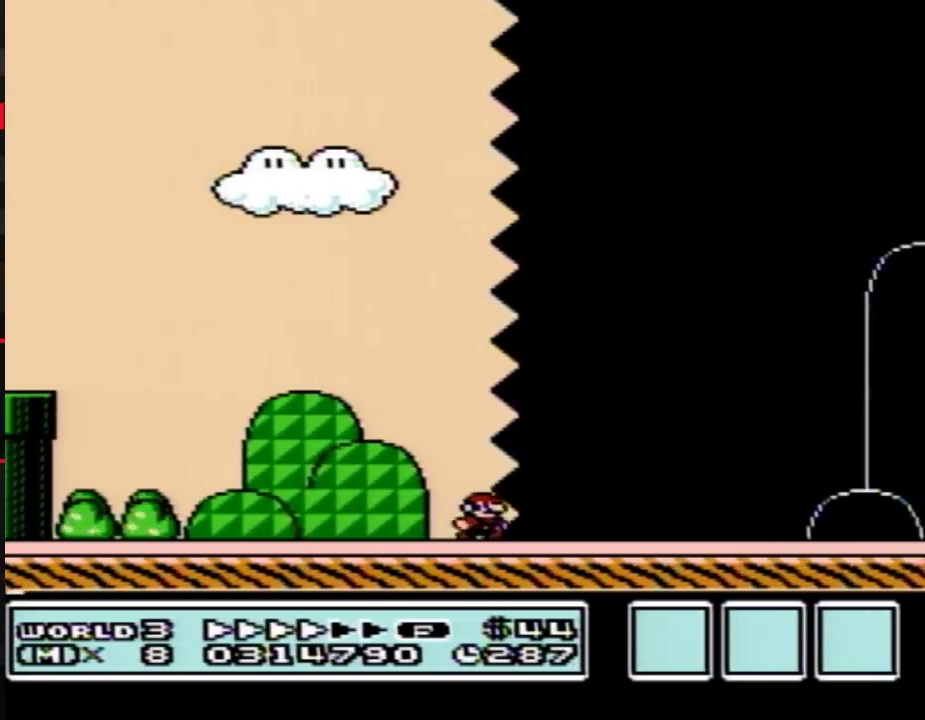
{"buttons": ["B", "DPAD_RIGHT"], "events": []}
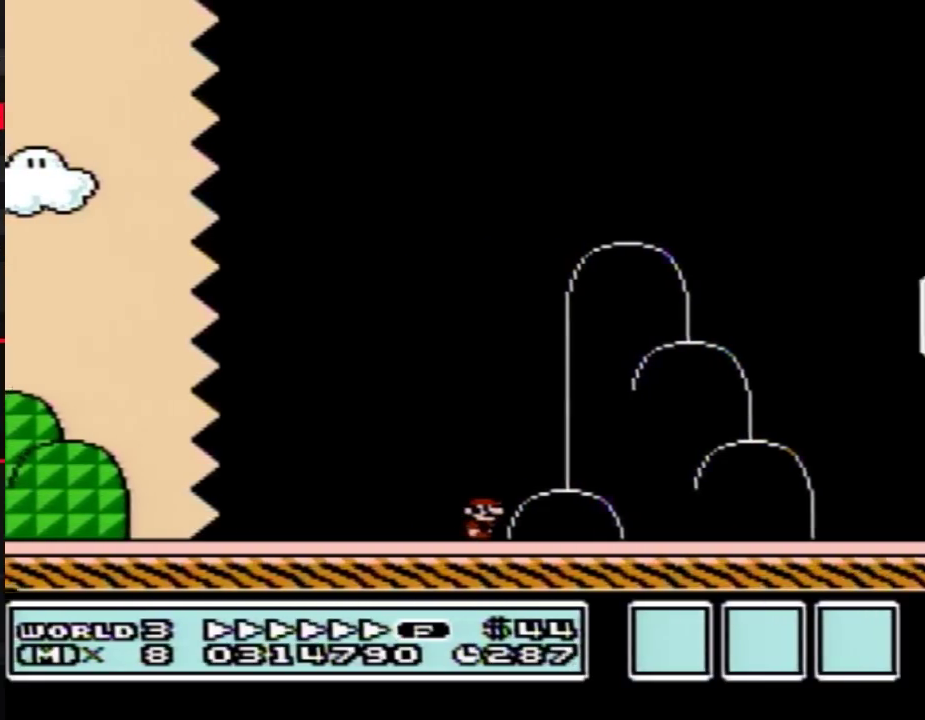
{"buttons": ["B", "DPAD_RIGHT"], "events": [[150, "A", "down"], [450, "A", "up"]]}
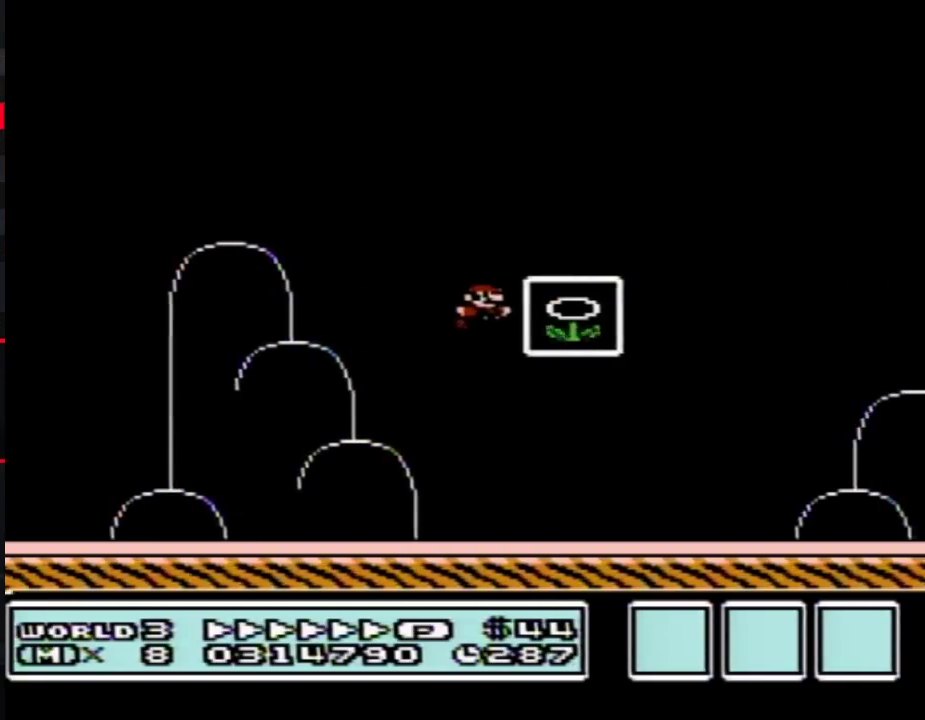
{"buttons": [], "events": [[150, "B", "up"], [200, "DPAD_RIGHT", "up"]]}